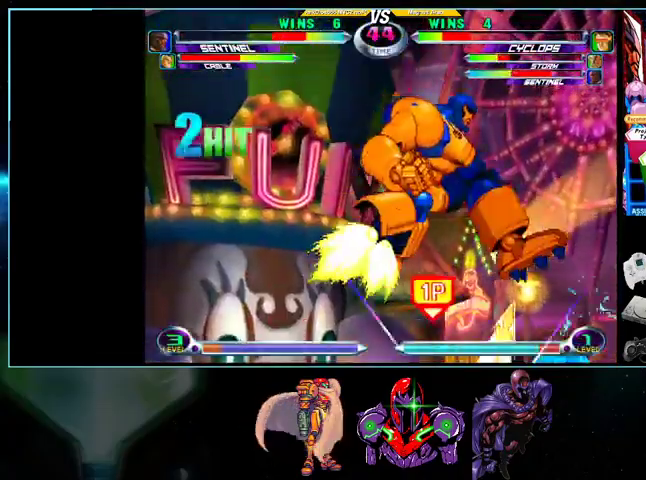
Gameplay with a controller (Nintendo layout); each line is a JSON object with the inputs held at the frame after it. "events" lists button and stick changes between this image and that frame as [ms after this image, input, new state], when the widget could be followed in between. Not read: L3 R3.
{"buttons": ["DPAD_RIGHT"], "events": [[133, "DPAD_UP", "up"], [233, "B", "down"], [267, "B", "up"], [333, "B", "down"], [400, "B", "up"]]}
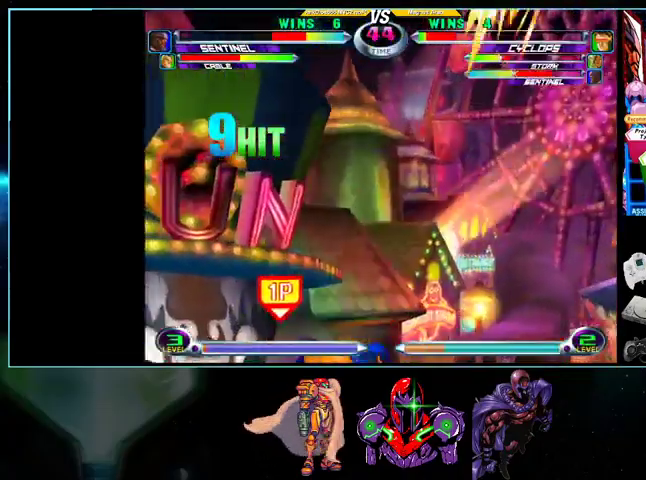
{"buttons": ["DPAD_RIGHT"], "events": []}
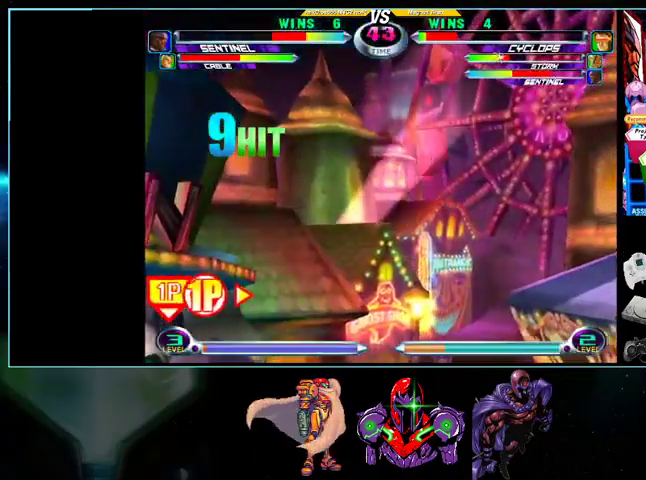
{"buttons": [], "events": [[200, "DPAD_RIGHT", "up"]]}
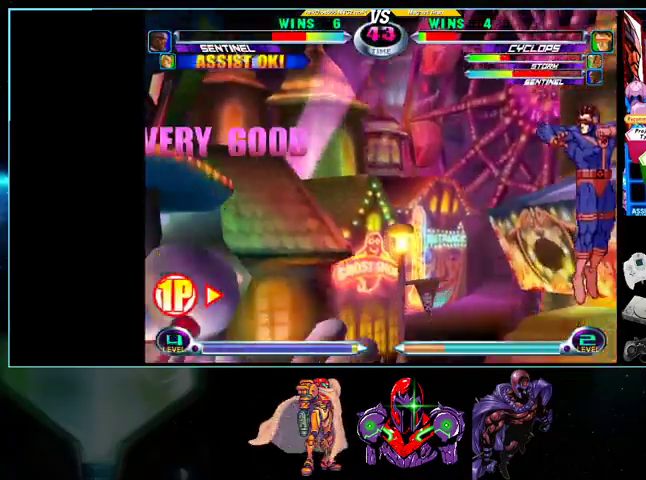
{"buttons": ["DPAD_UP", "DPAD_LEFT"], "events": [[100, "DPAD_LEFT", "down"], [100, "DPAD_UP", "down"]]}
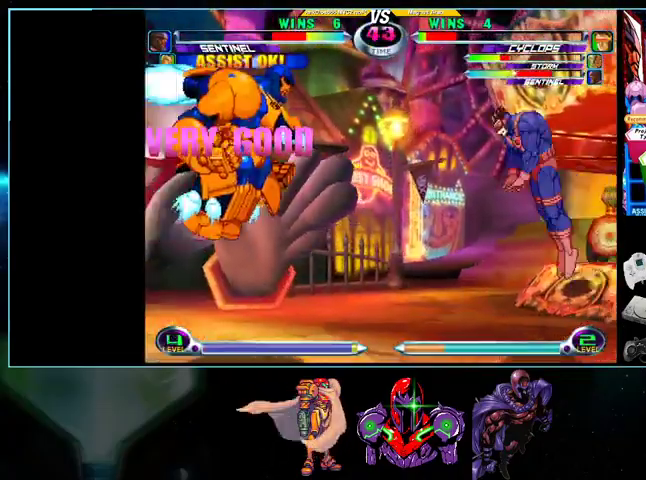
{"buttons": ["DPAD_RIGHT"], "events": [[100, "DPAD_LEFT", "up"], [133, "DPAD_RIGHT", "down"], [133, "DPAD_UP", "up"]]}
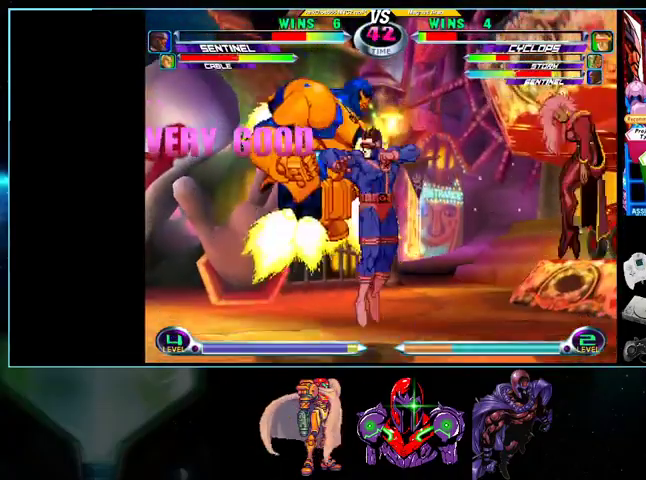
{"buttons": ["DPAD_RIGHT"], "events": [[100, "DPAD_DOWN", "down"], [133, "DPAD_DOWN", "up"], [200, "DPAD_UP", "down"], [300, "B", "down"], [367, "B", "up"], [367, "DPAD_UP", "up"], [433, "B", "down"], [500, "B", "up"]]}
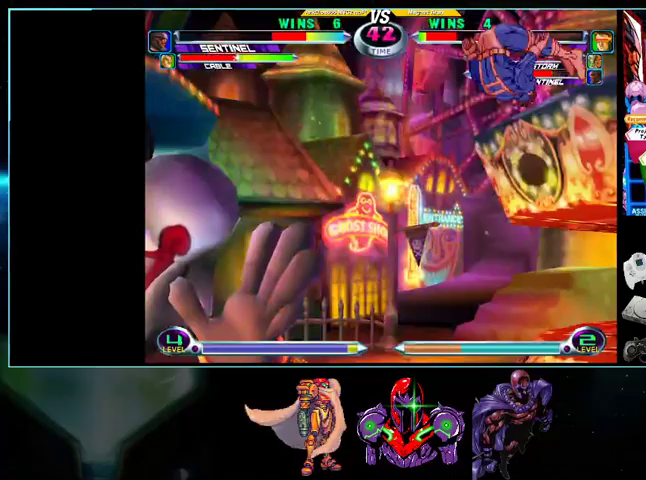
{"buttons": ["DPAD_RIGHT"], "events": []}
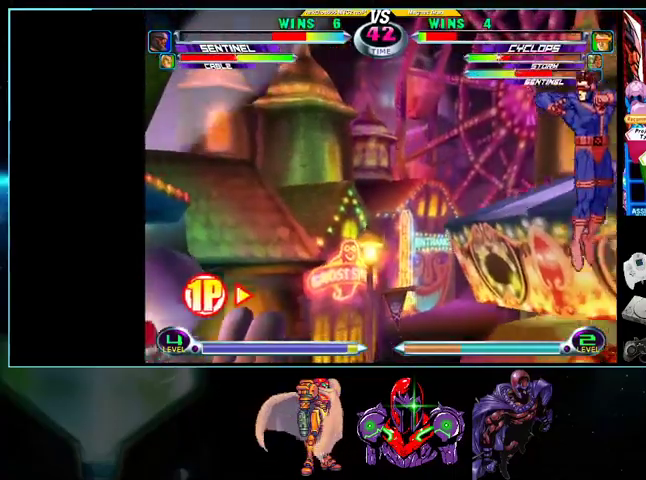
{"buttons": [], "events": [[200, "DPAD_RIGHT", "up"], [233, "DPAD_LEFT", "down"], [267, "DPAD_UP", "down"], [500, "DPAD_LEFT", "up"], [500, "DPAD_UP", "up"]]}
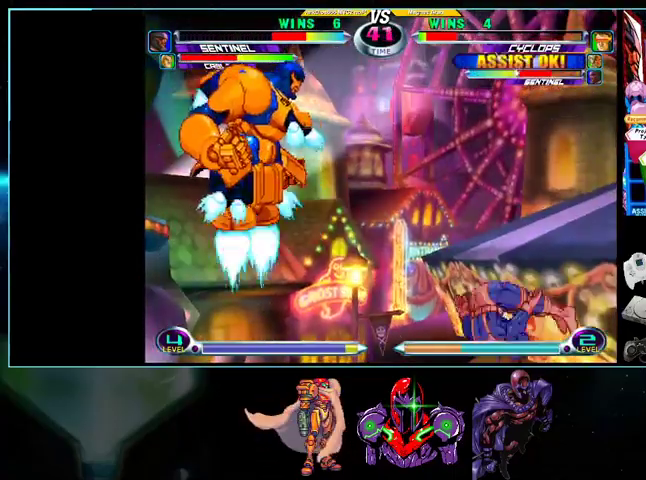
{"buttons": ["DPAD_RIGHT"], "events": [[33, "DPAD_RIGHT", "down"], [100, "B", "down"], [200, "B", "up"], [267, "B", "down"], [333, "B", "up"]]}
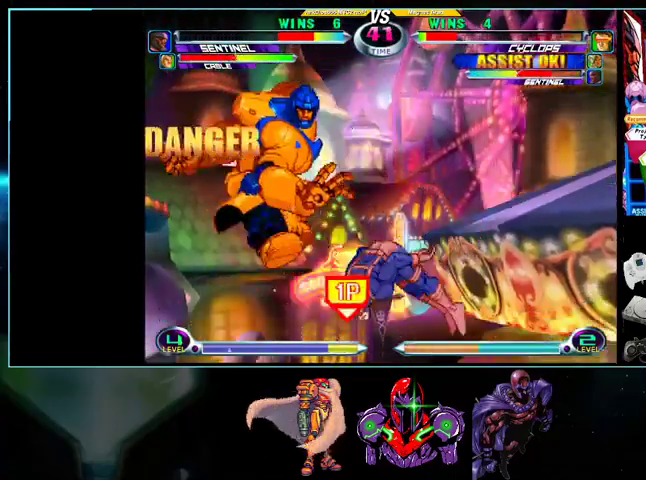
{"buttons": ["DPAD_UP", "DPAD_RIGHT"], "events": [[267, "DPAD_UP", "down"]]}
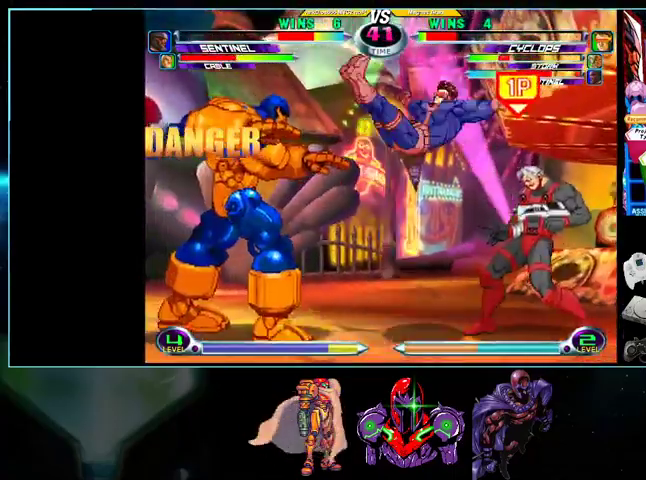
{"buttons": ["DPAD_RIGHT"], "events": [[233, "DPAD_UP", "up"]]}
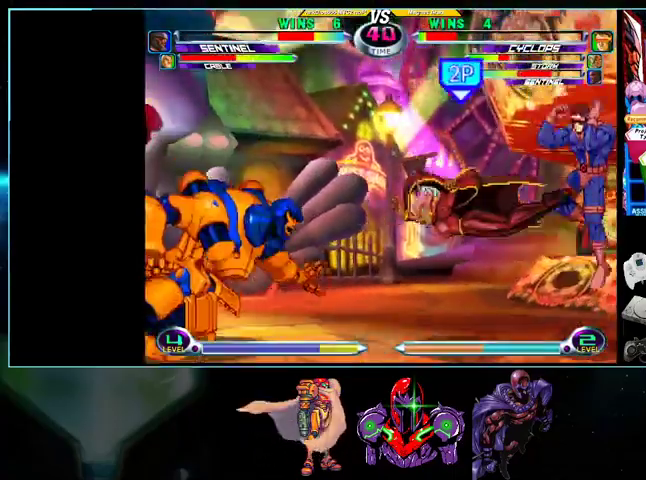
{"buttons": ["DPAD_DOWN"], "events": [[100, "DPAD_DOWN", "down"], [133, "DPAD_DOWN", "up"], [200, "DPAD_UP", "down"], [433, "B", "down"], [433, "DPAD_UP", "up"], [500, "B", "up"], [500, "DPAD_DOWN", "down"], [500, "DPAD_RIGHT", "up"]]}
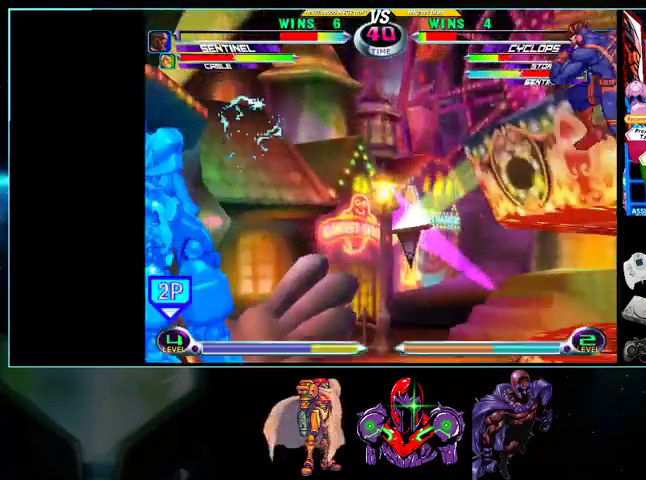
{"buttons": [], "events": [[33, "DPAD_LEFT", "down"], [100, "DPAD_DOWN", "up"], [133, "DPAD_LEFT", "up"], [133, "X", "down"], [133, "Y", "down"], [200, "X", "up"], [200, "Y", "up"]]}
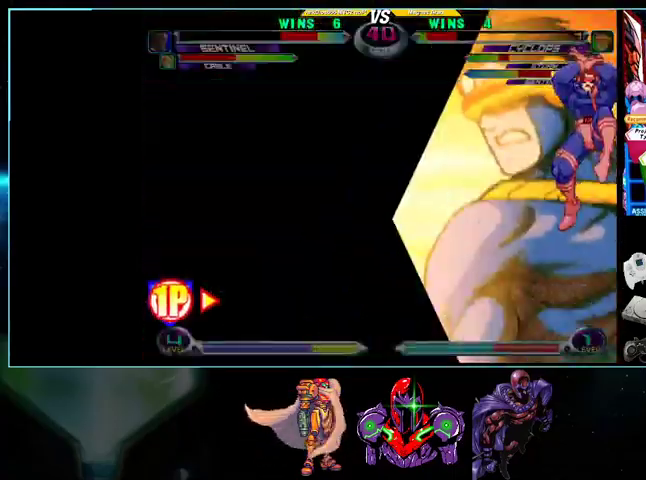
{"buttons": ["A", "X", "Y"], "events": [[300, "X", "down"], [300, "Y", "down"], [433, "X", "up"], [433, "Y", "up"], [500, "A", "down"], [500, "X", "down"], [500, "Y", "down"]]}
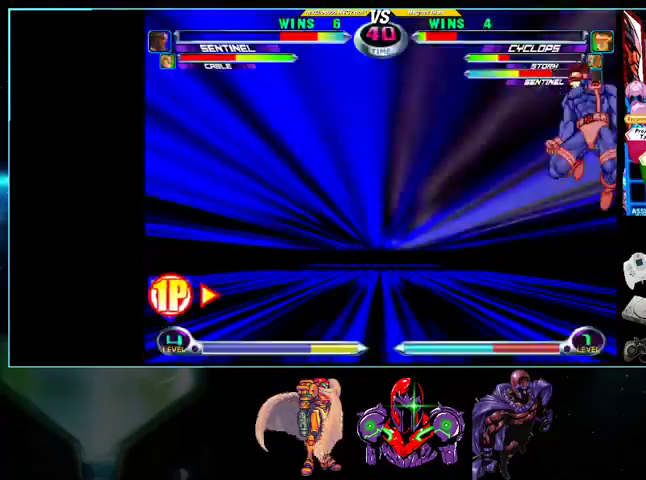
{"buttons": [], "events": [[100, "X", "up"], [100, "Y", "up"], [133, "X", "down"], [133, "Y", "down"], [233, "A", "up"], [233, "X", "up"], [233, "Y", "up"], [300, "A", "down"], [300, "X", "down"], [300, "Y", "down"], [333, "A", "up"], [367, "X", "up"], [367, "Y", "up"], [433, "X", "down"], [433, "Y", "down"], [500, "X", "up"], [500, "Y", "up"]]}
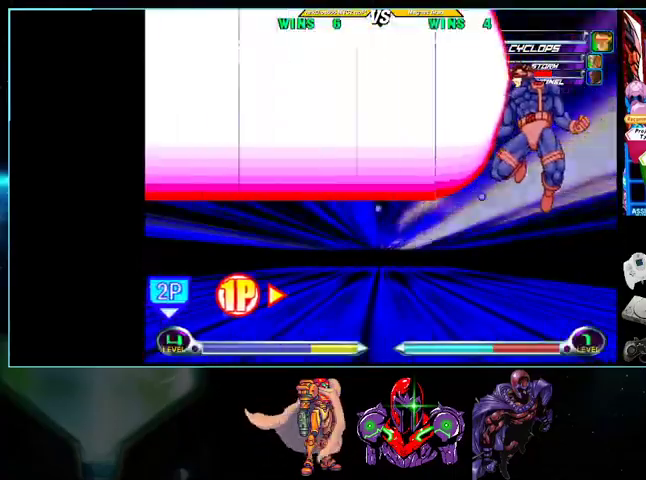
{"buttons": ["DPAD_DOWN"], "events": [[100, "X", "down"], [100, "Y", "down"], [133, "X", "up"], [133, "Y", "up"], [233, "X", "down"], [233, "Y", "down"], [300, "X", "up"], [300, "Y", "up"], [400, "DPAD_LEFT", "down"], [500, "DPAD_DOWN", "down"], [500, "DPAD_LEFT", "up"]]}
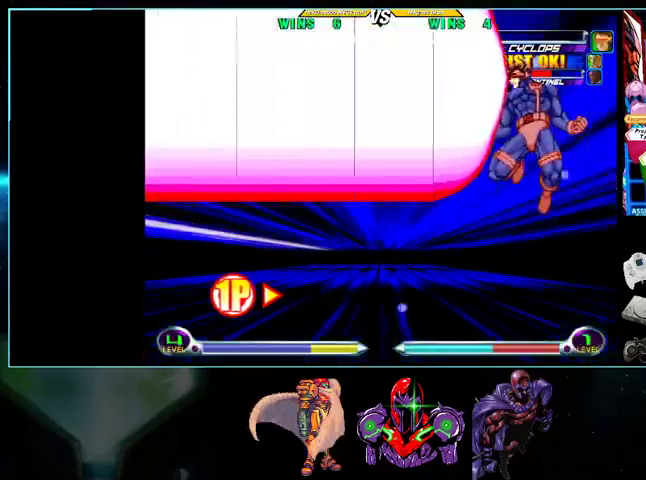
{"buttons": []}
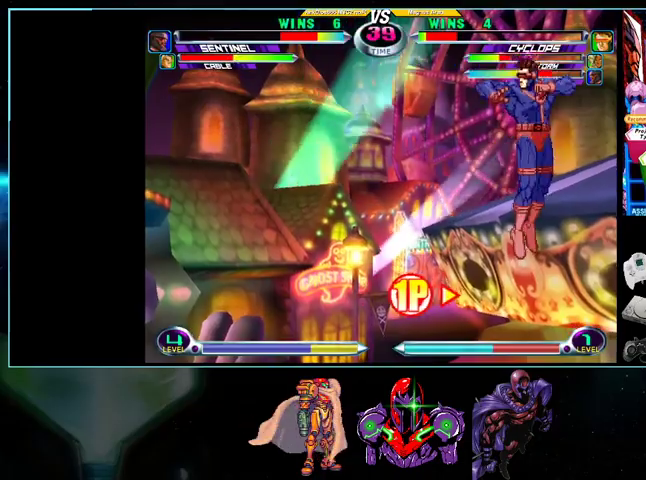
{"buttons": ["DPAD_UP", "DPAD_LEFT"], "events": [[233, "DPAD_UP", "down"], [267, "DPAD_LEFT", "down"]]}
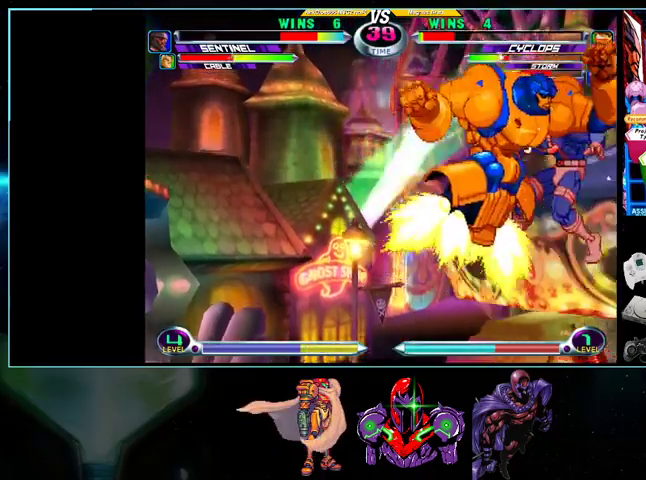
{"buttons": ["DPAD_RIGHT"], "events": [[100, "B", "down"], [100, "DPAD_LEFT", "up"], [100, "DPAD_RIGHT", "down"], [100, "DPAD_UP", "up"], [133, "B", "up"]]}
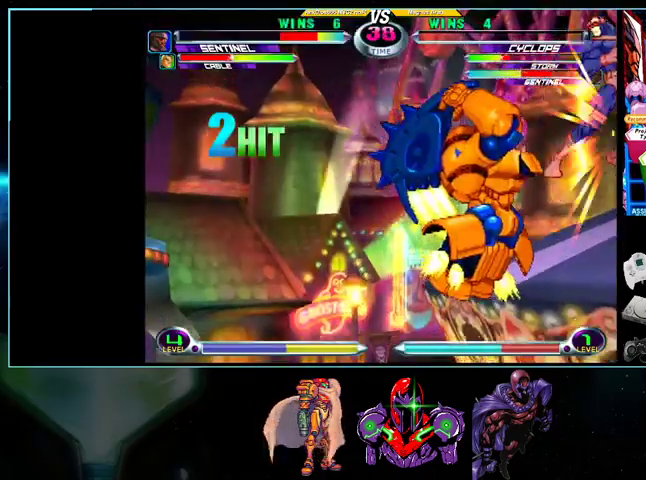
{"buttons": [], "events": [[100, "DPAD_RIGHT", "up"]]}
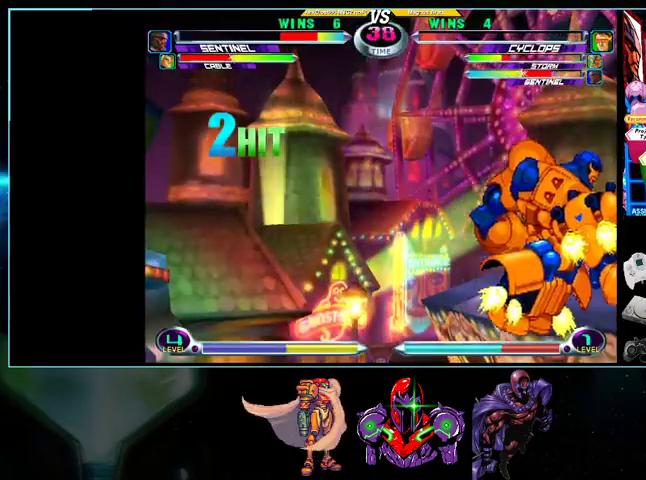
{"buttons": ["A", "X", "Y"], "events": [[100, "A", "down"], [100, "B", "down"], [133, "A", "up"], [133, "B", "up"], [267, "A", "down"], [267, "Y", "down"], [333, "X", "down"], [400, "Y", "up"], [433, "X", "up"], [433, "Y", "down"], [500, "X", "down"]]}
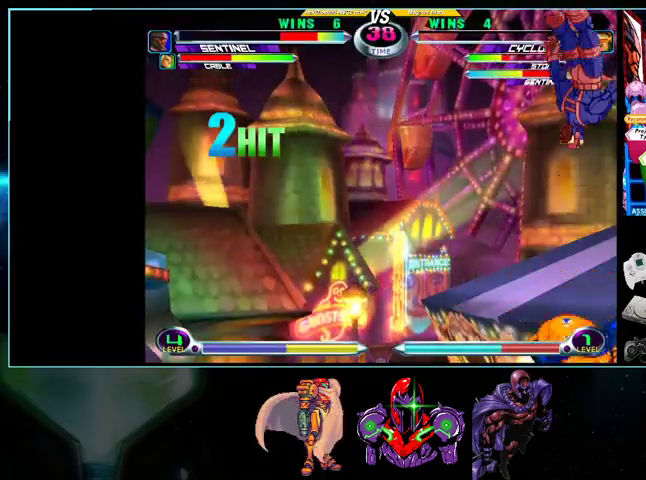
{"buttons": ["A"], "events": [[100, "Y", "up"], [133, "X", "up"], [267, "X", "down"], [267, "Y", "down"], [333, "Y", "up"], [367, "X", "up"], [400, "A", "up"], [500, "A", "down"]]}
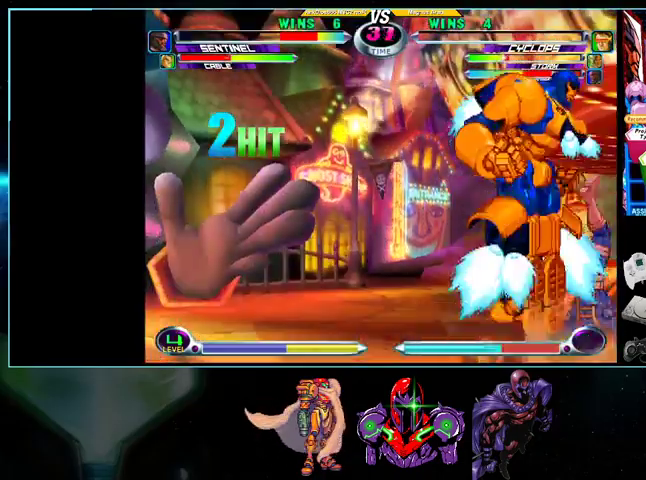
{"buttons": ["DPAD_RIGHT"], "events": [[100, "A", "up"], [433, "DPAD_RIGHT", "down"]]}
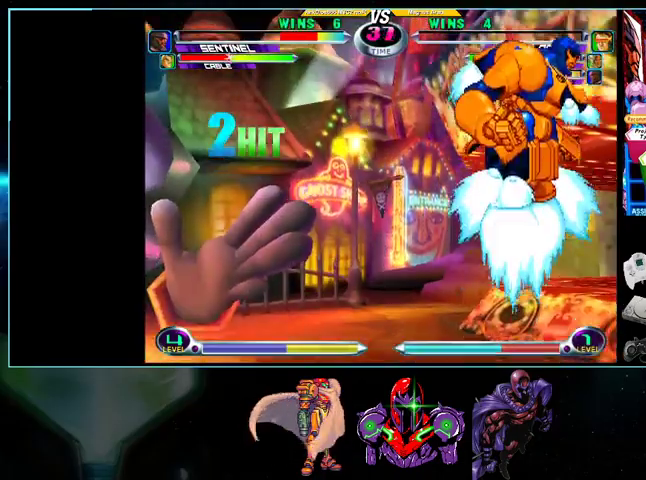
{"buttons": ["DPAD_RIGHT"], "events": []}
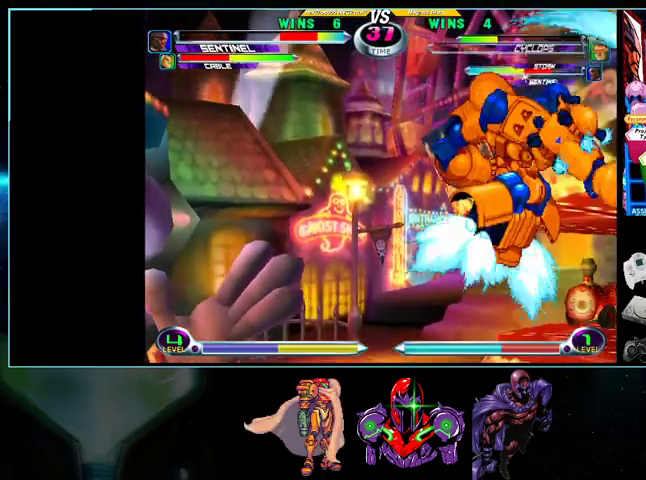
{"buttons": ["DPAD_DOWN", "DPAD_RIGHT"], "events": [[500, "DPAD_DOWN", "down"]]}
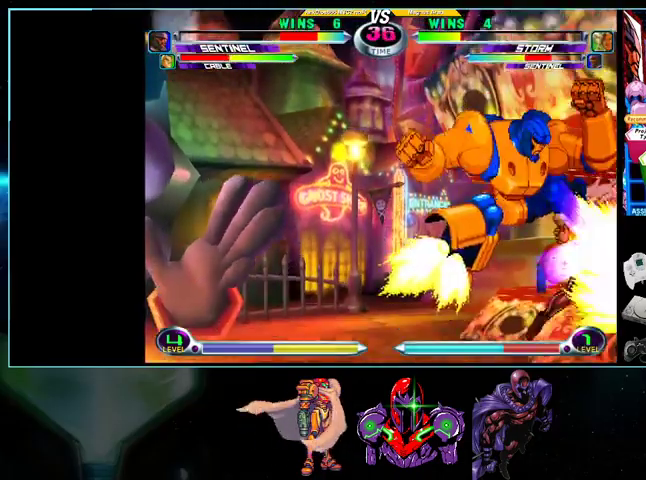
{"buttons": ["DPAD_RIGHT"], "events": [[100, "DPAD_DOWN", "up"], [100, "DPAD_UP", "down"], [500, "DPAD_UP", "up"]]}